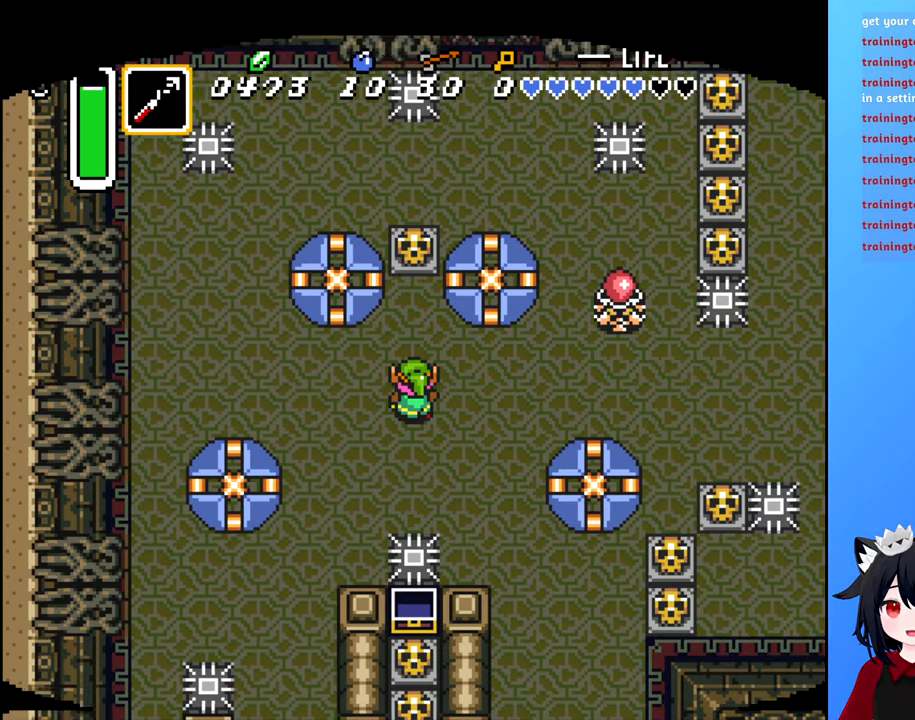
Gameplay with a controller (Nintendo layout); each line is a JSON object with the inputs held at the frame after it. "events" lists button and stick changes between this image and that frame as [ms after this image, input, new state], when the widget could be followed in between. Not read: L3 R3.
{"buttons": ["DPAD_RIGHT"], "events": []}
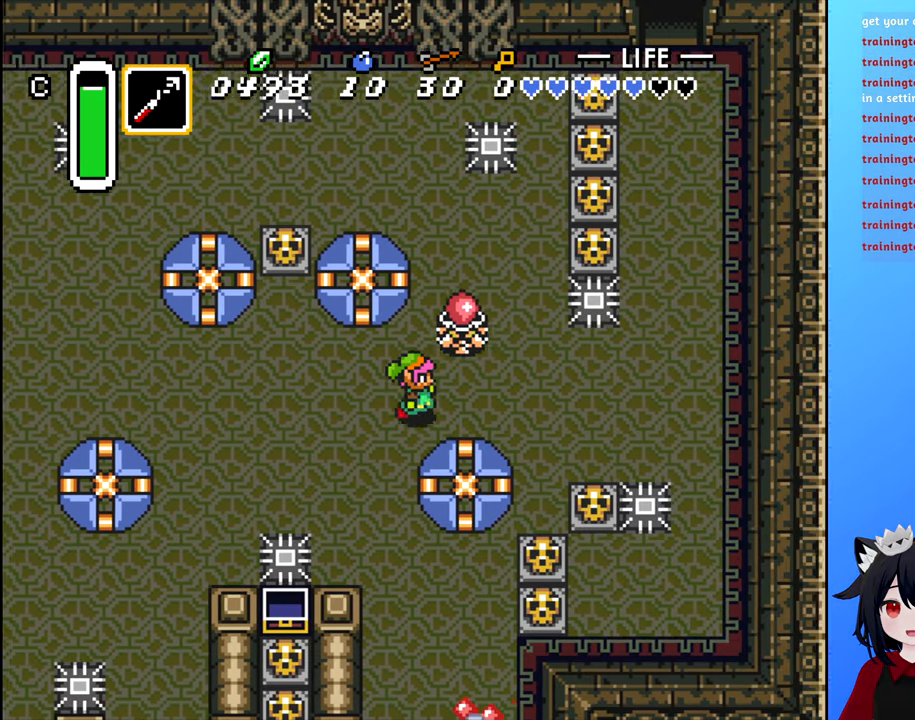
{"buttons": ["DPAD_RIGHT"], "events": [[33, "A", "down"], [133, "A", "up"], [200, "DPAD_RIGHT", "up"], [366, "DPAD_RIGHT", "down"]]}
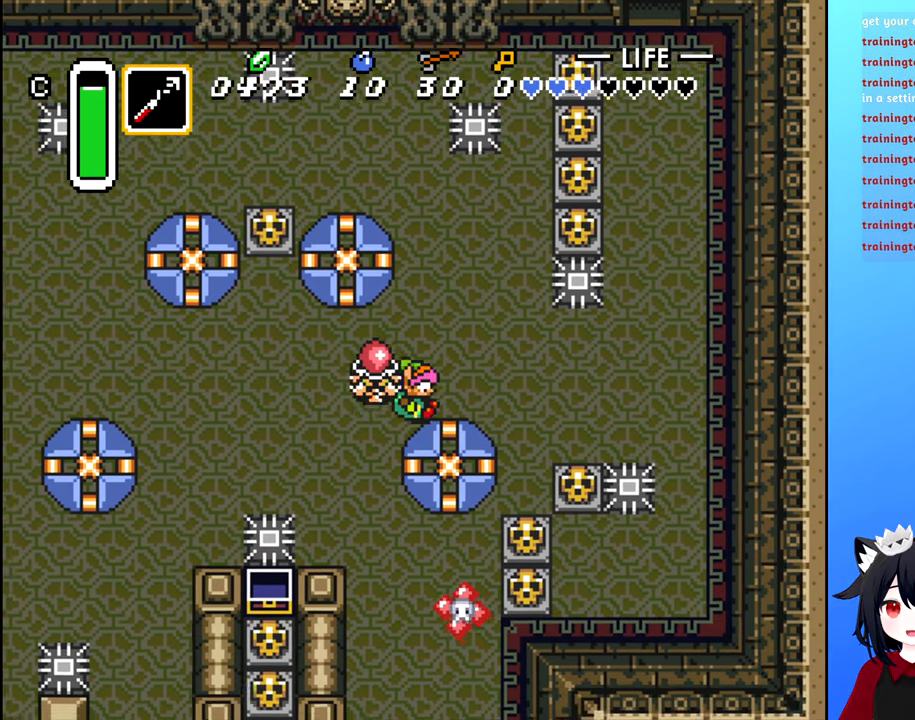
{"buttons": ["DPAD_RIGHT"], "events": [[183, "DPAD_UP", "down"], [200, "DPAD_UP", "up"]]}
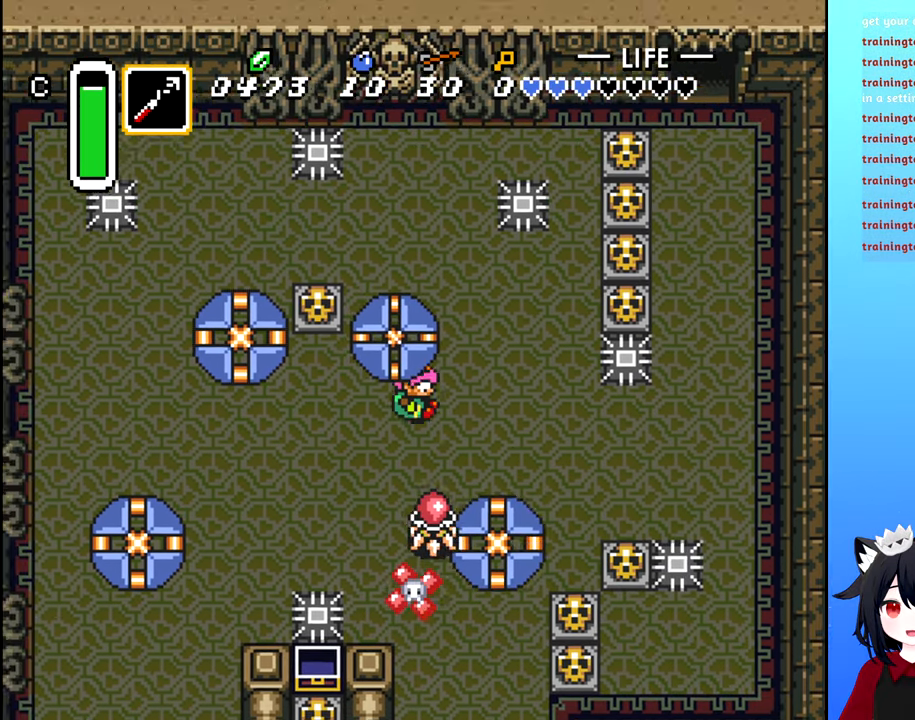
{"buttons": ["DPAD_RIGHT"], "events": []}
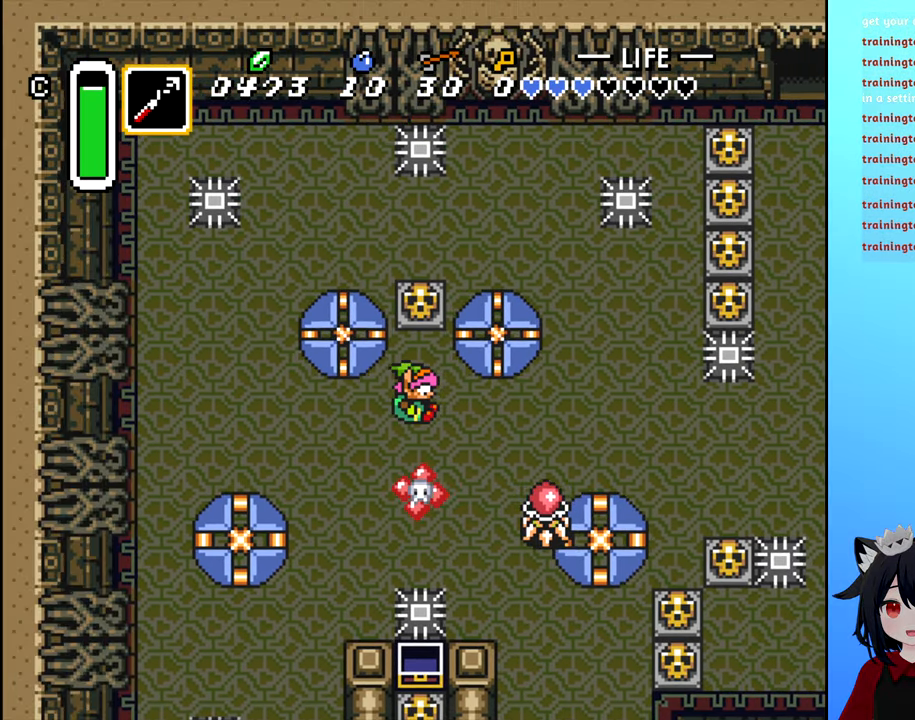
{"buttons": ["DPAD_RIGHT"], "events": []}
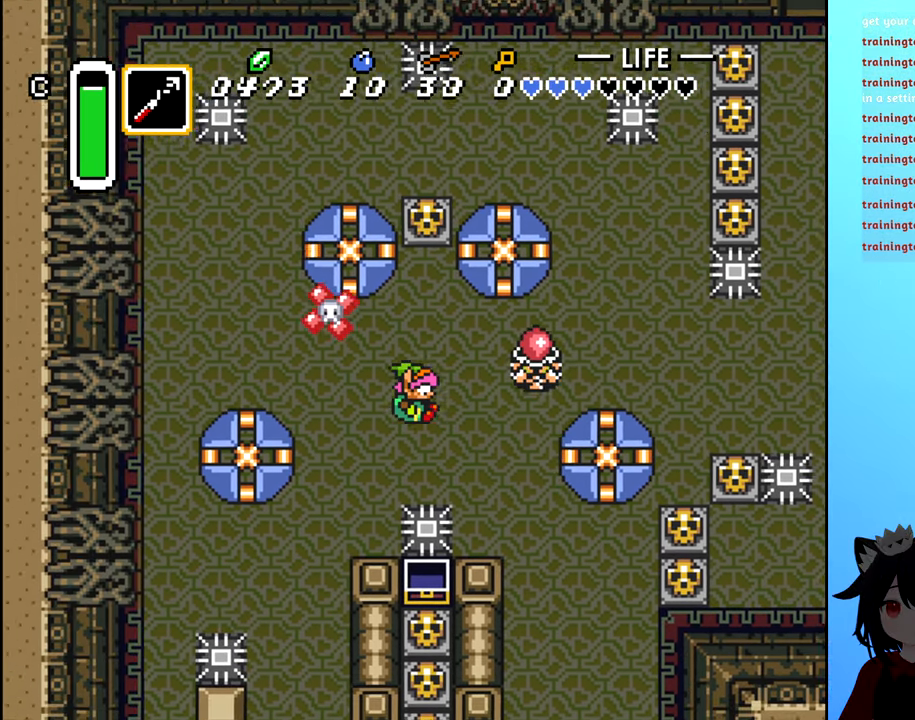
{"buttons": [], "events": [[350, "DPAD_RIGHT", "up"]]}
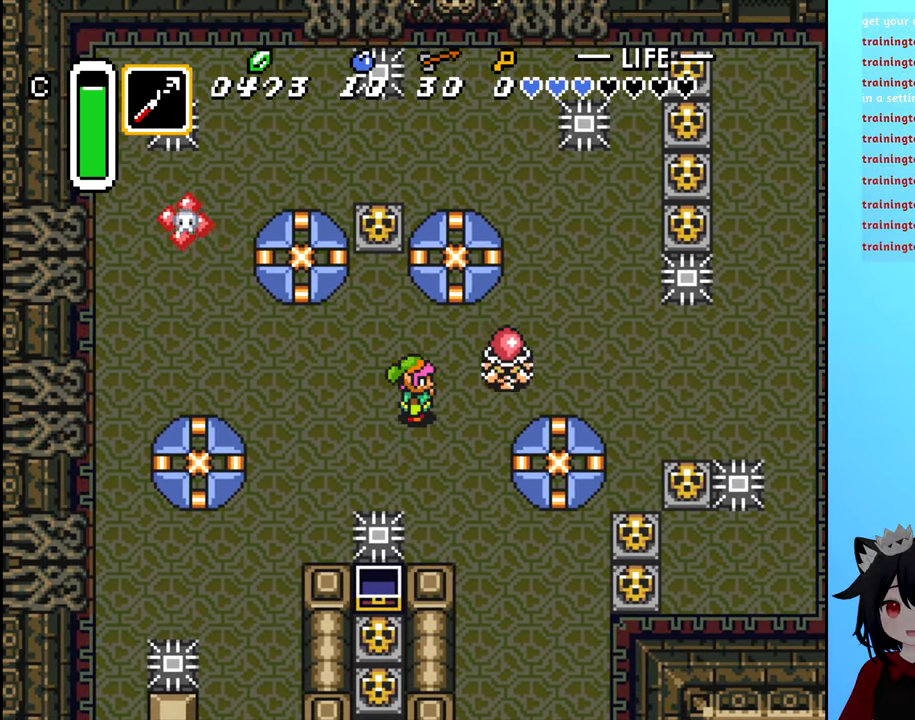
{"buttons": ["DPAD_UP"], "events": [[50, "A", "down"], [133, "A", "up"], [500, "DPAD_UP", "down"]]}
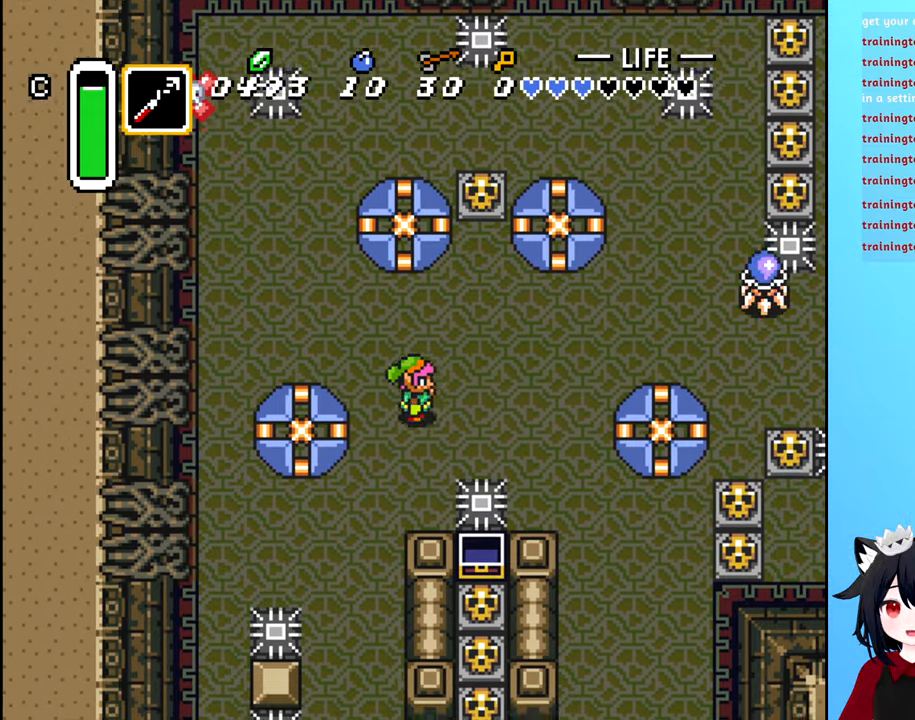
{"buttons": ["DPAD_RIGHT"], "events": [[83, "DPAD_RIGHT", "down"], [117, "DPAD_UP", "up"], [400, "DPAD_UP", "down"], [483, "DPAD_UP", "up"]]}
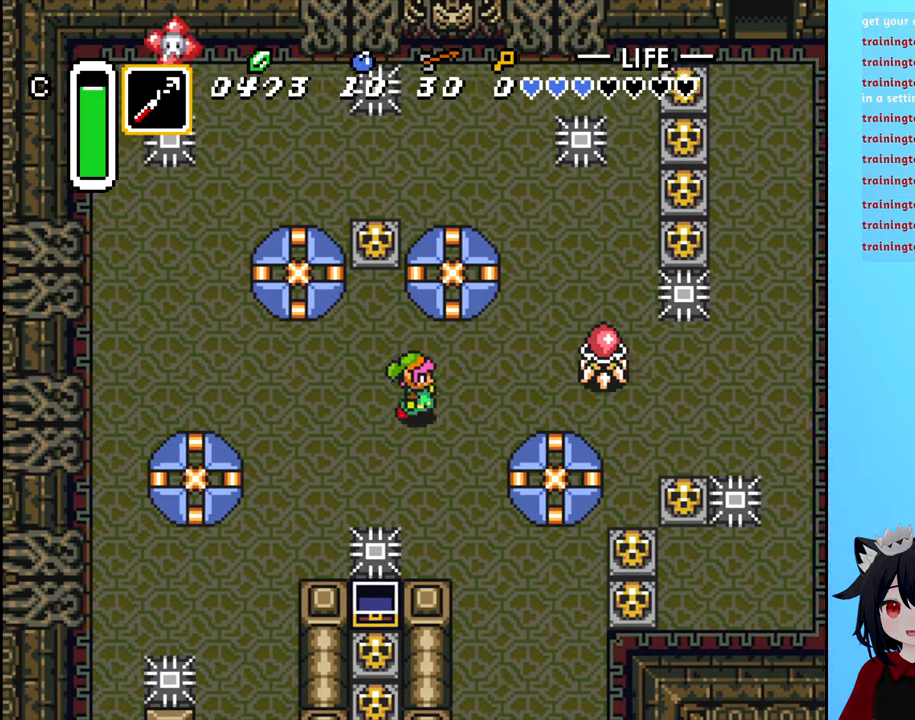
{"buttons": [], "events": [[250, "A", "down"], [250, "DPAD_RIGHT", "up"], [317, "A", "up"]]}
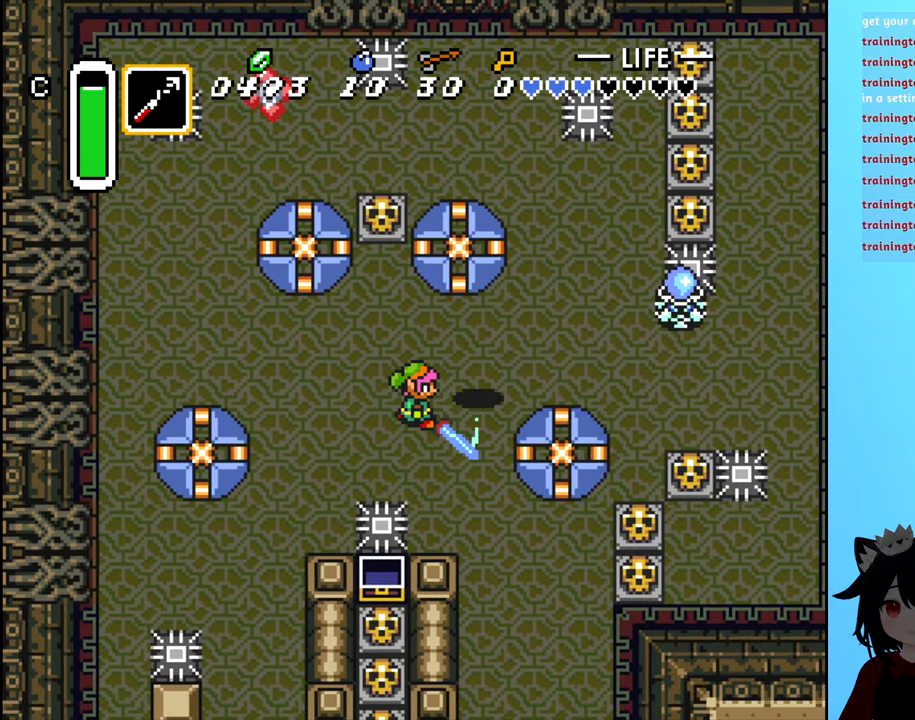
{"buttons": ["DPAD_RIGHT"], "events": [[250, "DPAD_UP", "down"], [367, "DPAD_RIGHT", "down"], [417, "DPAD_UP", "up"]]}
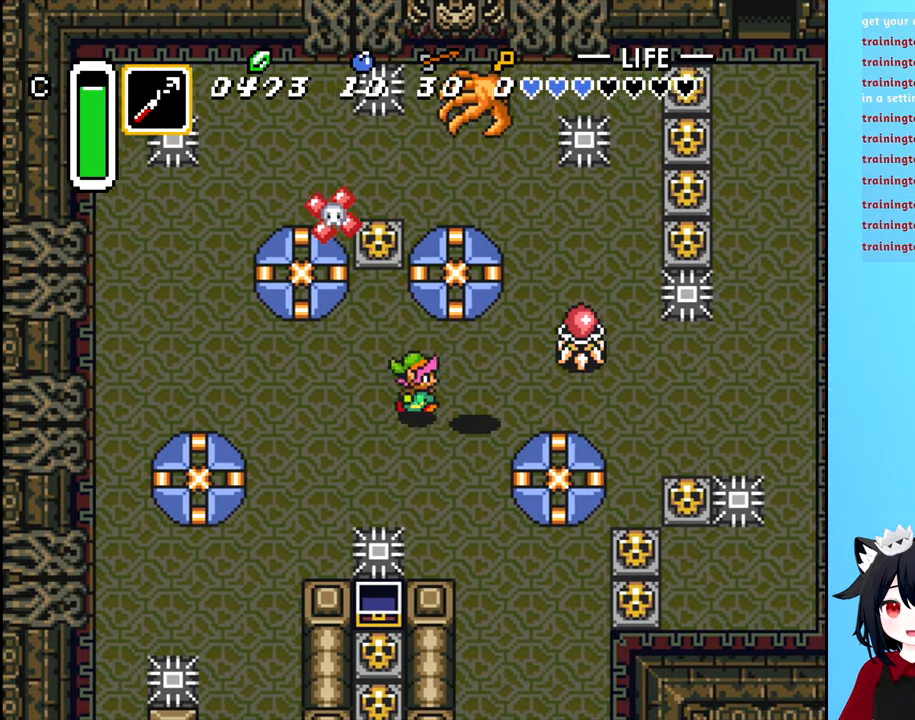
{"buttons": ["DPAD_LEFT"], "events": [[117, "A", "down"], [117, "DPAD_RIGHT", "up"], [217, "A", "up"], [267, "DPAD_LEFT", "down"]]}
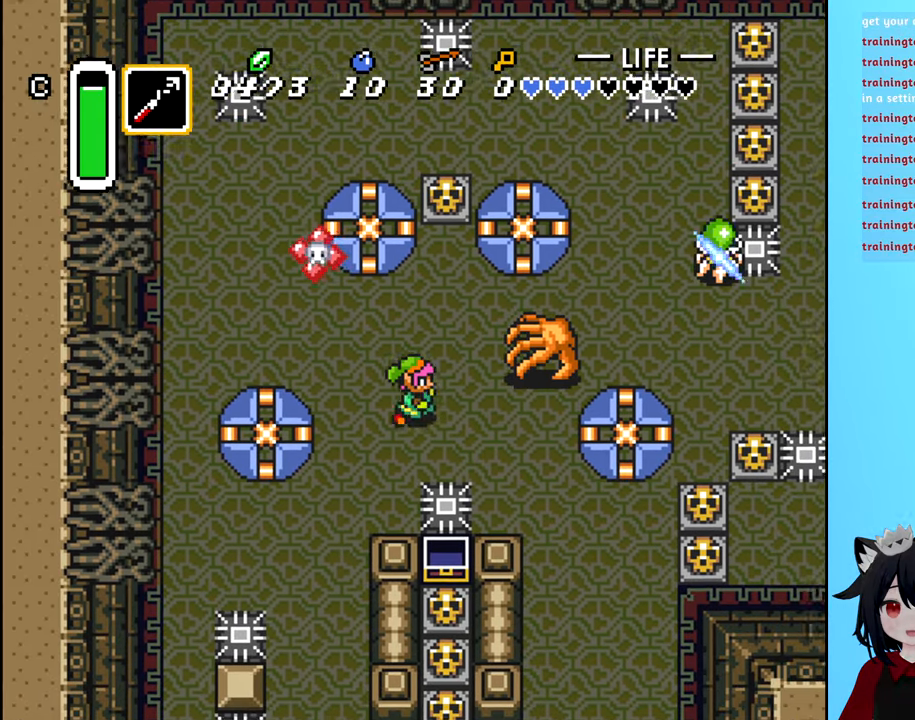
{"buttons": [], "events": [[83, "DPAD_LEFT", "up"], [200, "DPAD_RIGHT", "down"], [400, "A", "down"], [417, "A", "up"], [467, "DPAD_RIGHT", "up"]]}
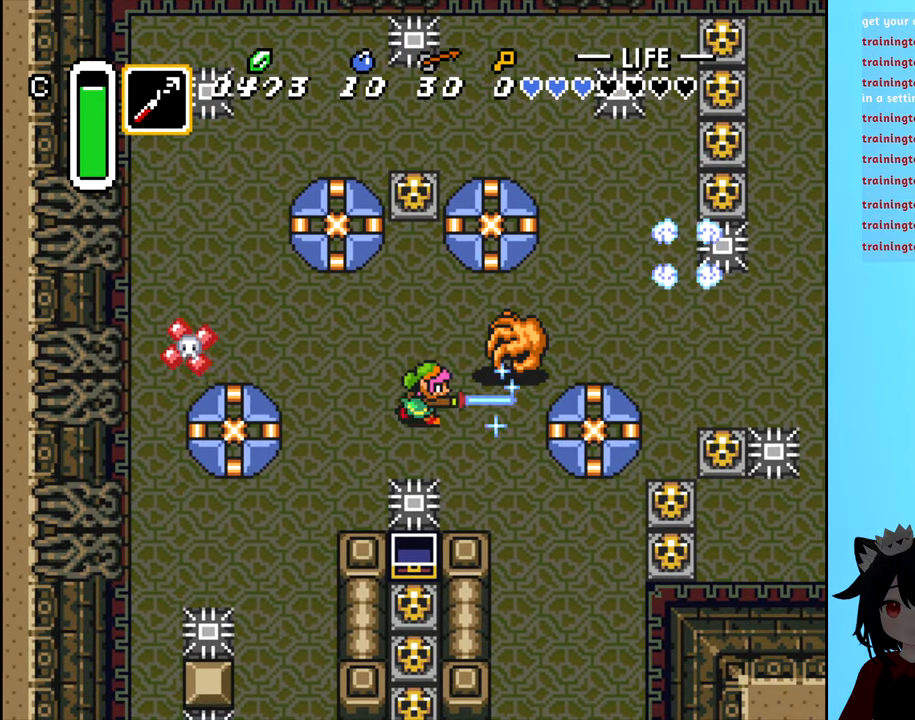
{"buttons": [], "events": []}
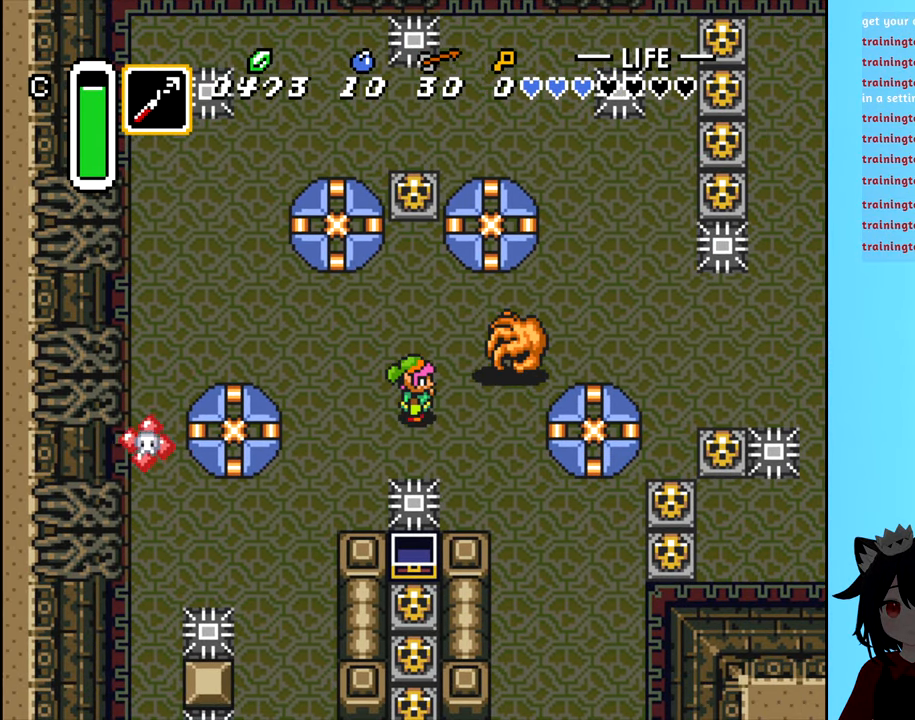
{"buttons": [], "events": []}
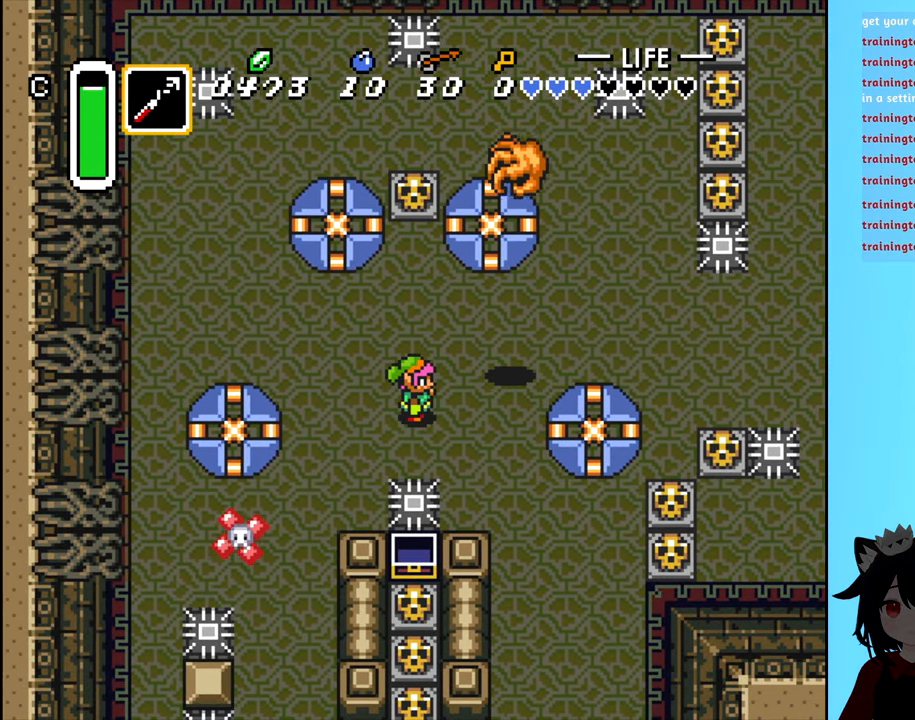
{"buttons": ["DPAD_RIGHT"], "events": [[33, "DPAD_RIGHT", "down"], [167, "DPAD_UP", "down"], [200, "DPAD_RIGHT", "up"], [333, "DPAD_RIGHT", "down"], [450, "DPAD_UP", "up"]]}
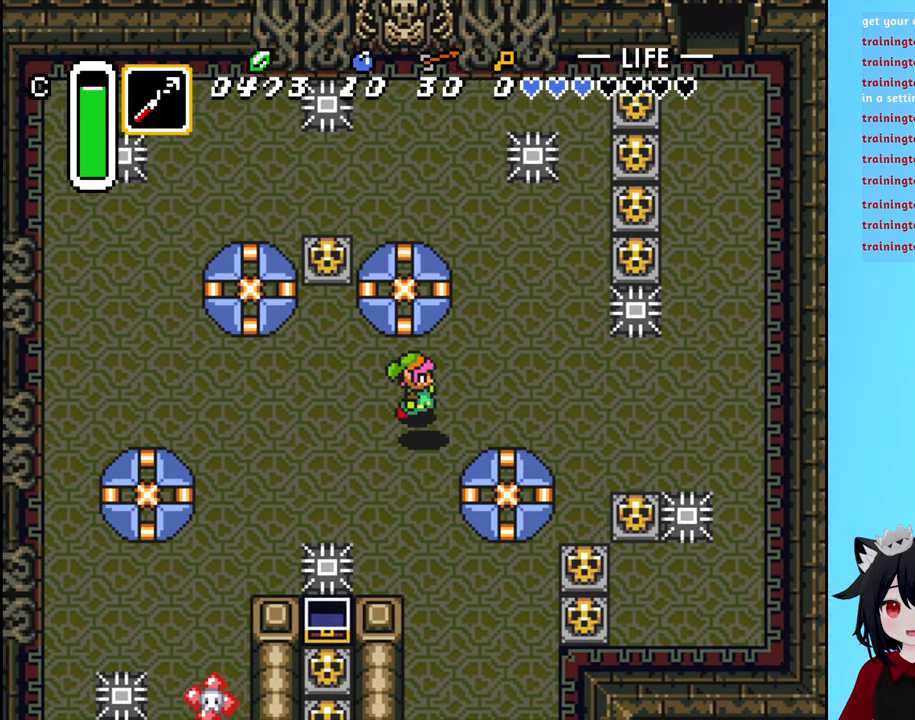
{"buttons": ["DPAD_RIGHT"], "events": []}
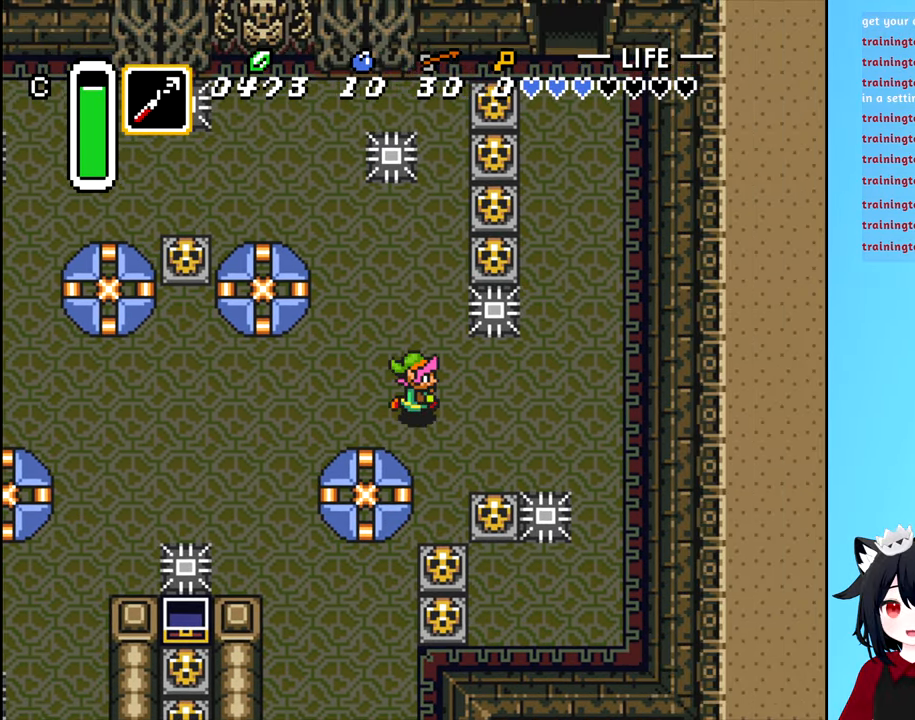
{"buttons": ["DPAD_RIGHT"], "events": []}
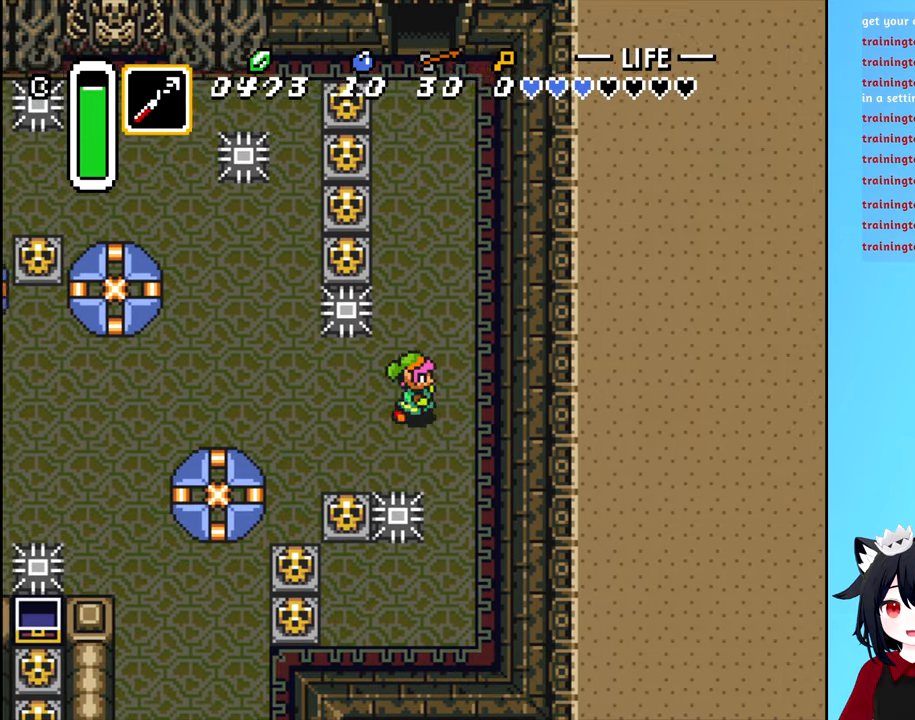
{"buttons": ["DPAD_UP"], "events": [[67, "DPAD_UP", "down"], [84, "DPAD_RIGHT", "up"]]}
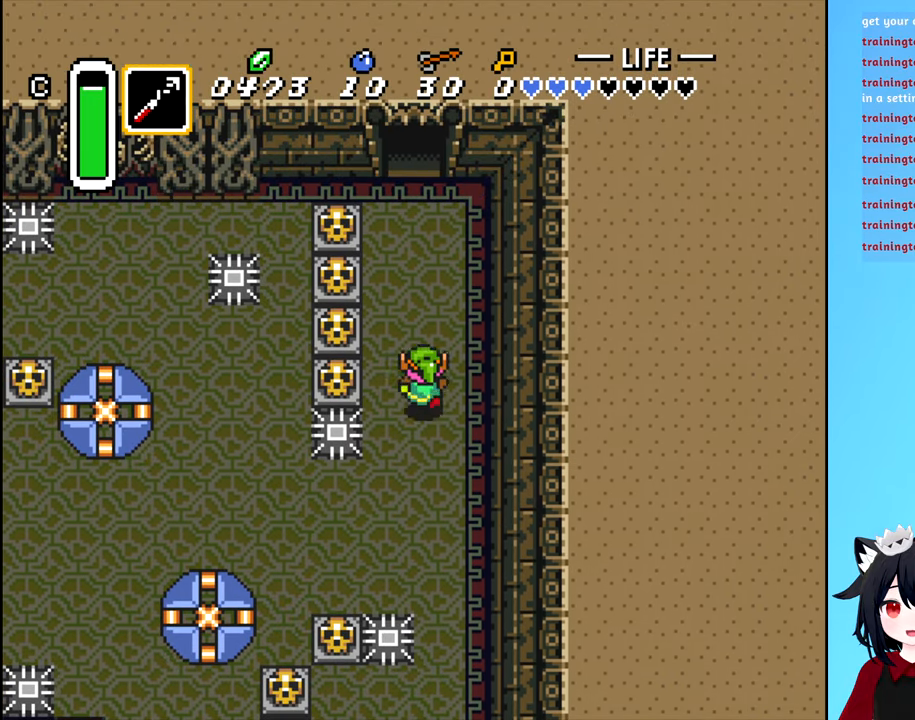
{"buttons": [], "events": [[84, "DPAD_LEFT", "down"], [100, "DPAD_UP", "up"], [217, "B", "down"], [284, "DPAD_LEFT", "up"], [350, "B", "up"]]}
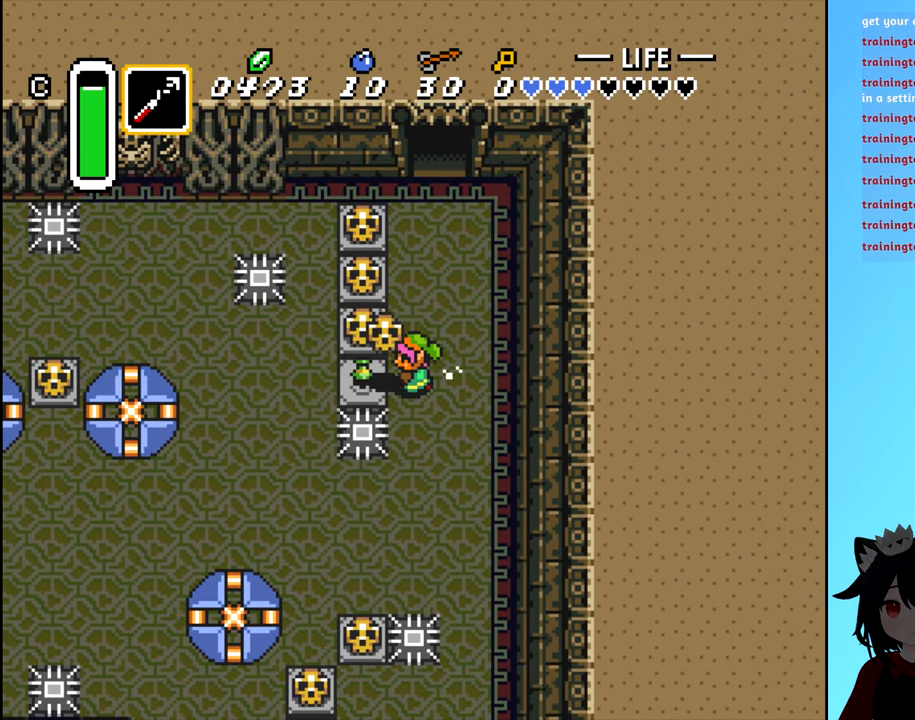
{"buttons": ["DPAD_RIGHT"], "events": [[150, "DPAD_LEFT", "down"], [300, "B", "down"], [317, "DPAD_LEFT", "up"], [400, "B", "up"], [434, "DPAD_RIGHT", "down"]]}
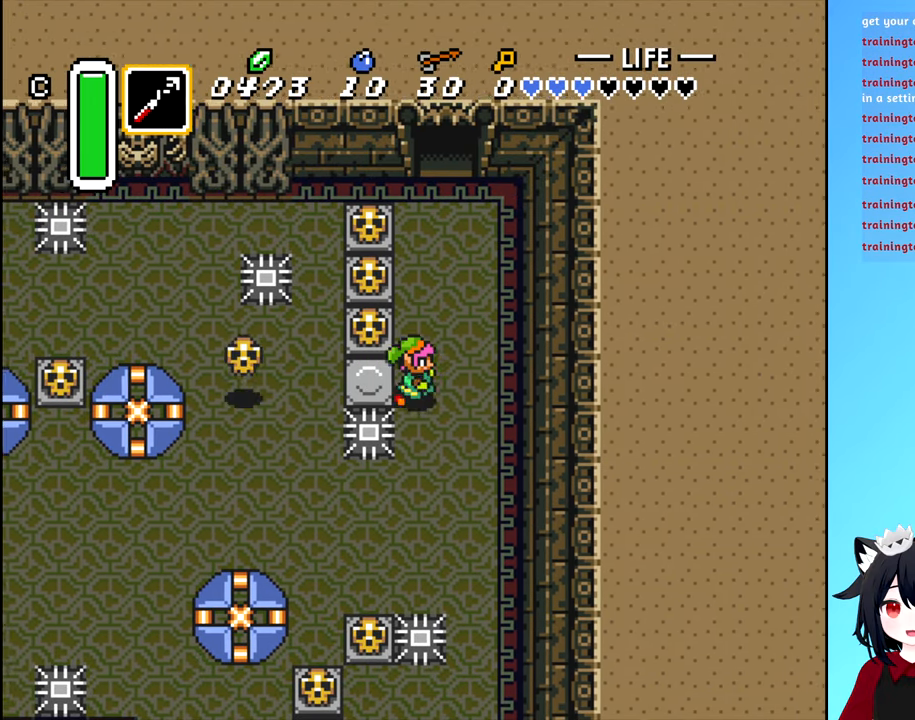
{"buttons": ["DPAD_UP"], "events": [[167, "DPAD_UP", "down"], [184, "DPAD_RIGHT", "up"]]}
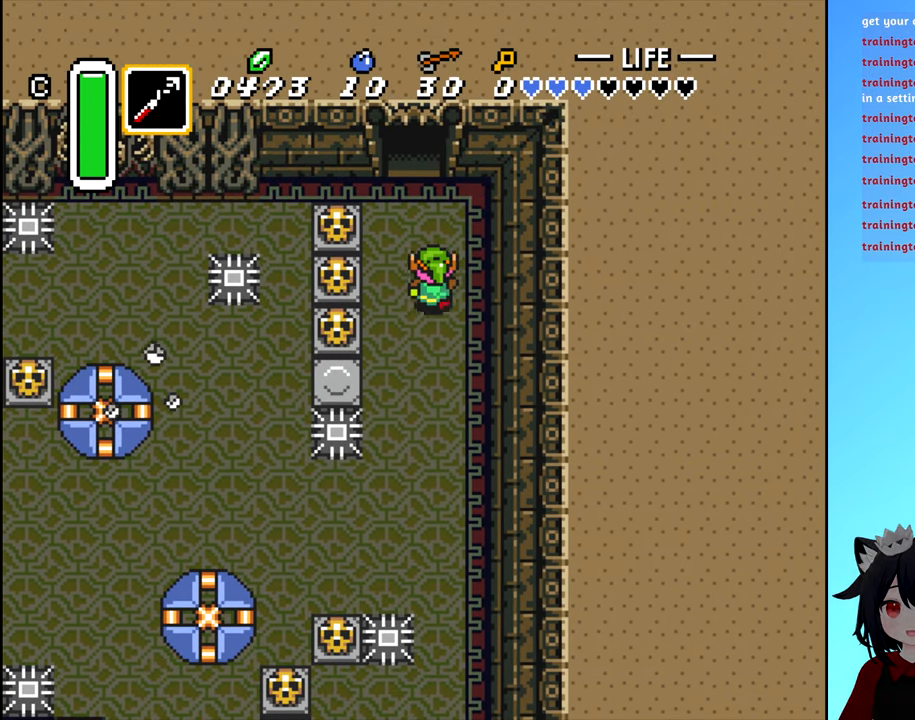
{"buttons": ["DPAD_UP"], "events": [[50, "DPAD_LEFT", "down"], [217, "DPAD_LEFT", "up"]]}
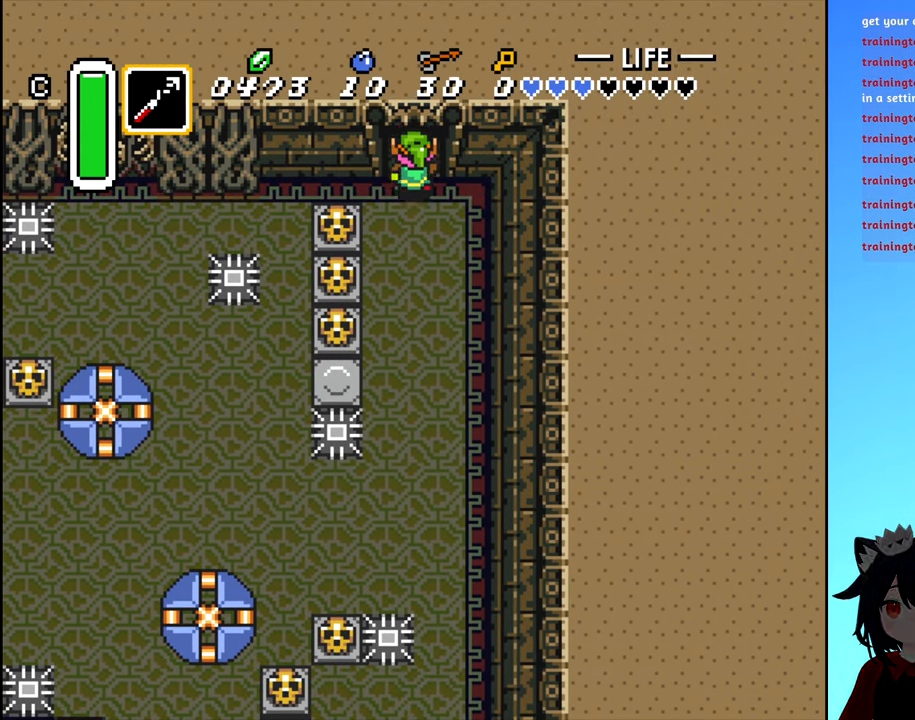
{"buttons": ["DPAD_UP"], "events": []}